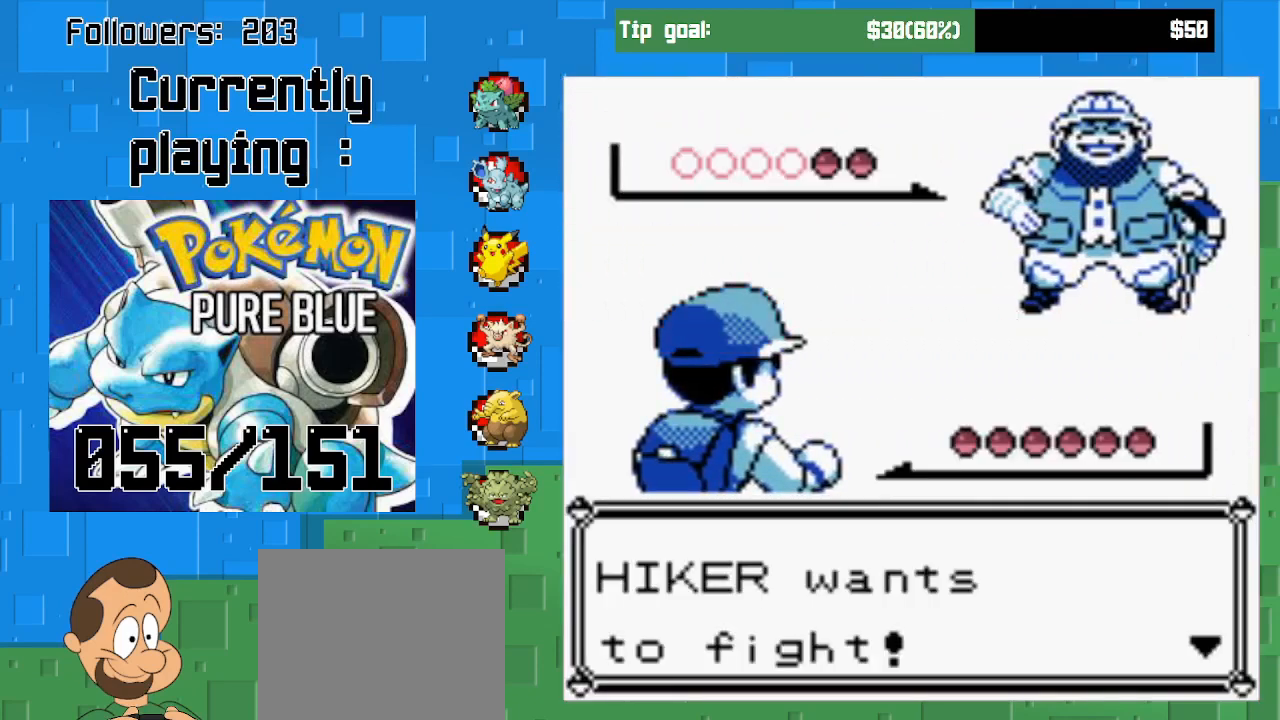
Gameplay with a controller (PlayStation layout); each line is a JSON object with the inputs held at the frame after it. "events" lists button and stick changes between this image and that frame as [ms after this image, input, new state], when the widget could be followed in between. Not read: L3 R3.
{"buttons": [], "left_stick": "center", "right_stick": "center", "events": [[200, "CIRCLE", "down"], [333, "CIRCLE", "up"]]}
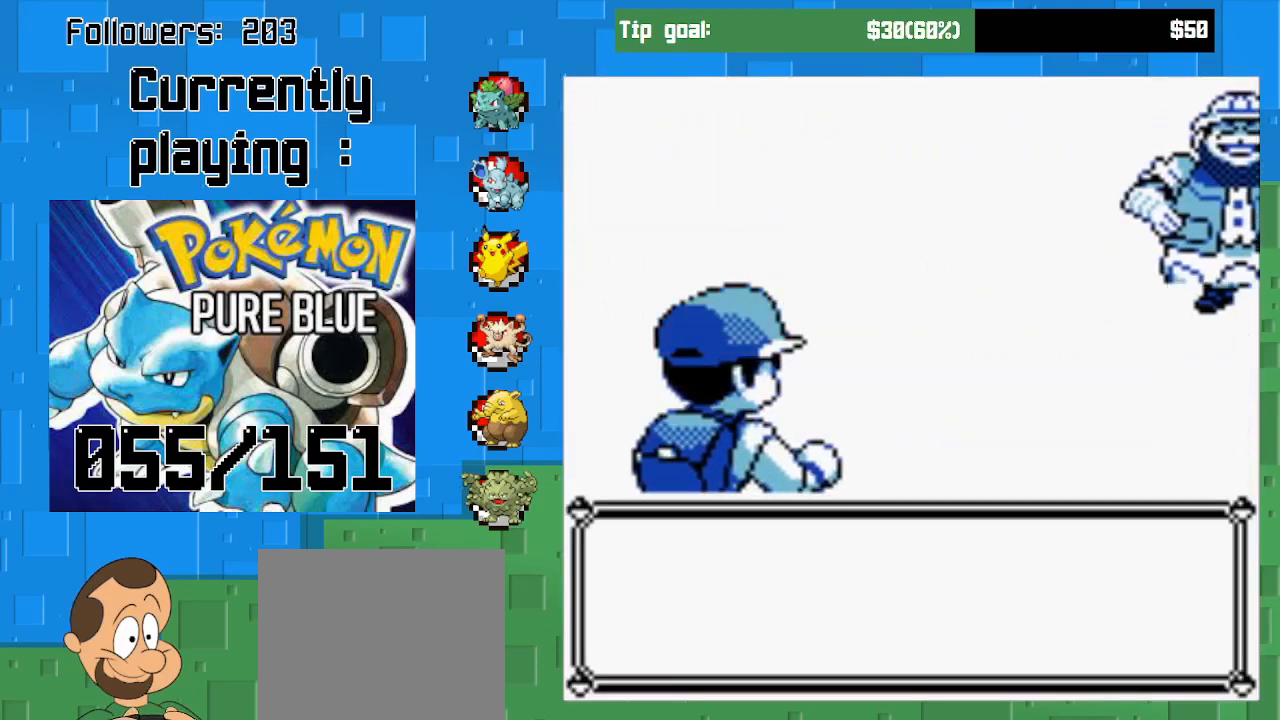
{"buttons": [], "left_stick": "center", "right_stick": "center", "events": []}
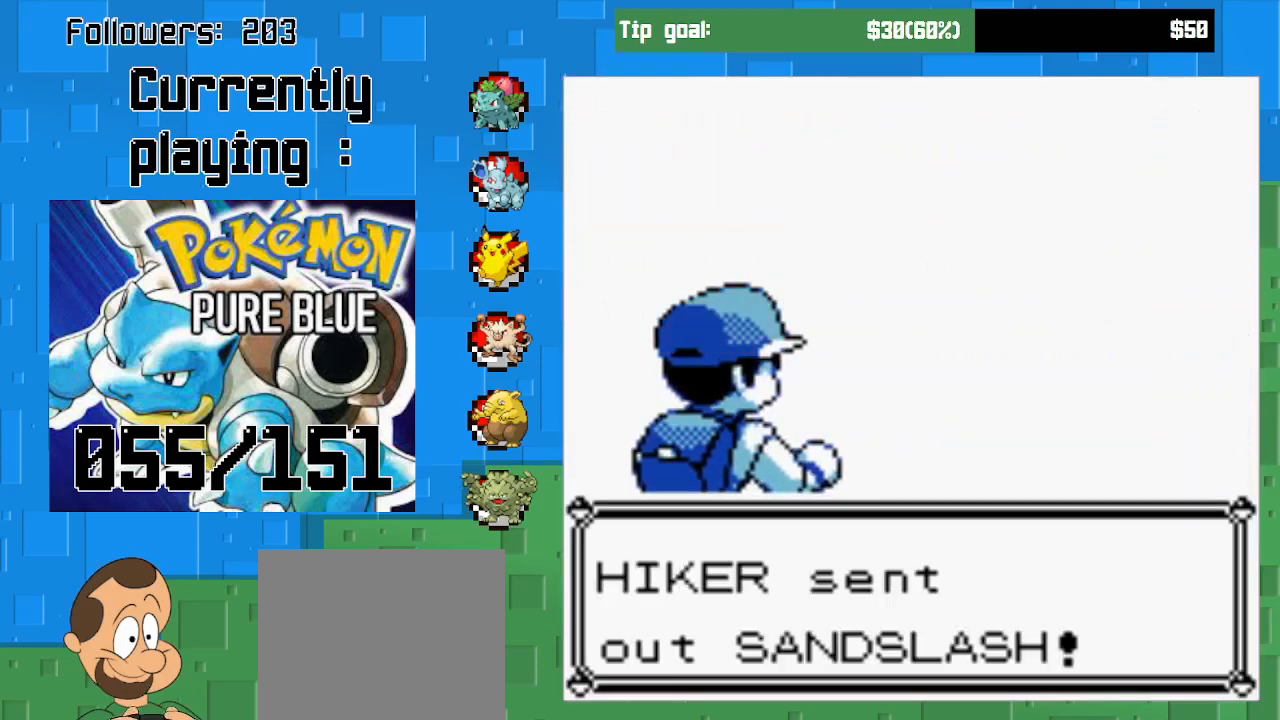
{"buttons": [], "left_stick": "center", "right_stick": "center", "events": []}
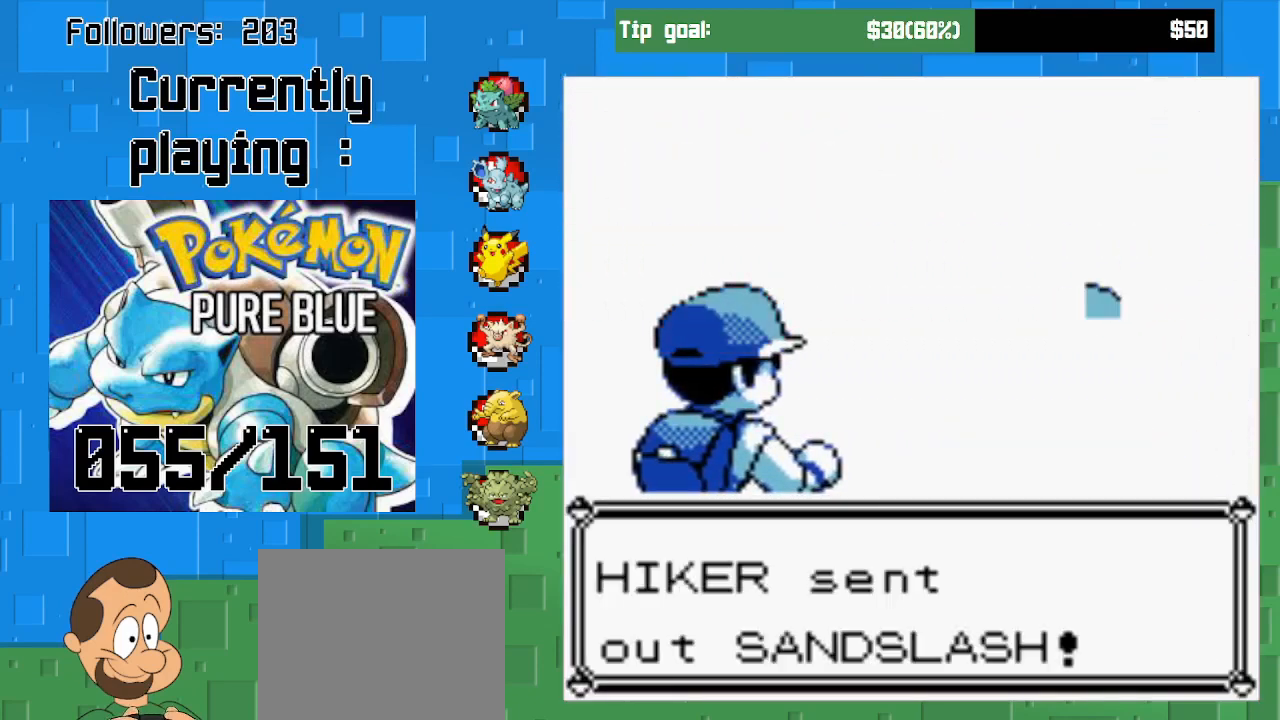
{"buttons": [], "left_stick": "center", "right_stick": "center", "events": []}